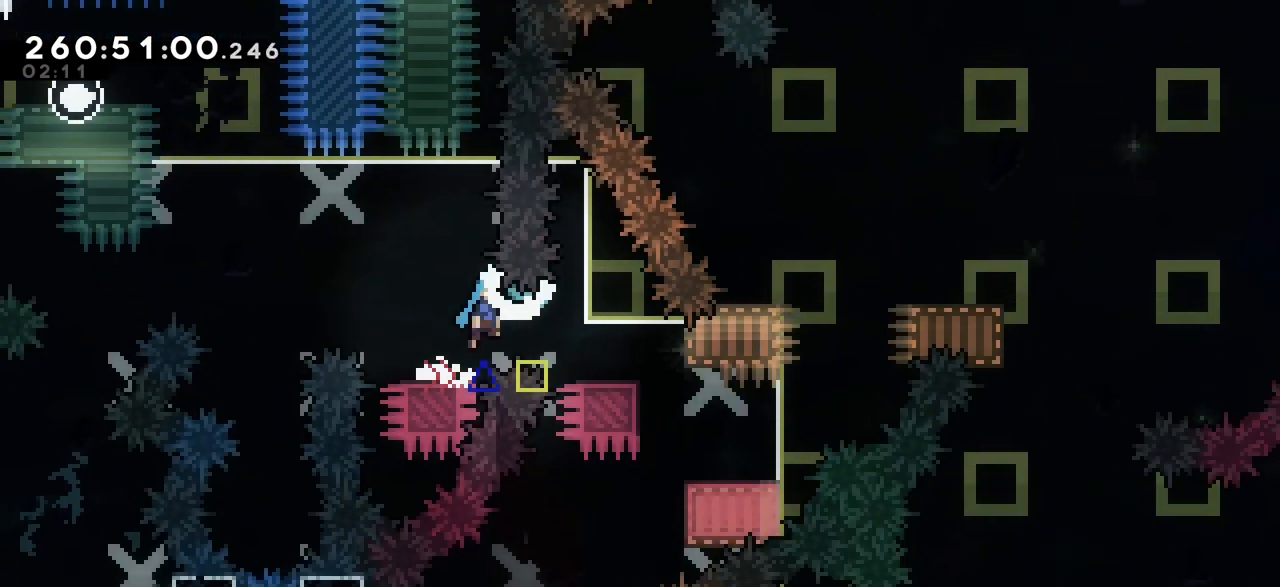
Gameplay with keyboard; each line is a JSON object with the keys held at the frame after it. "events" lists presses ("down") and releases ("up") of "dash", "demo", "down", "grab", "jump", "jump2", "left", "menu", "right", "talk" and "up" between this image and that frame as [ms after this image, input, new state], when the widget could be followed in between. No other keys are recorded. Mouse input is not recorded. Key names are as the overlay labels them; some are game actions (e.g. jump) rather than physical keys.
{"keys": ["right"], "events": []}
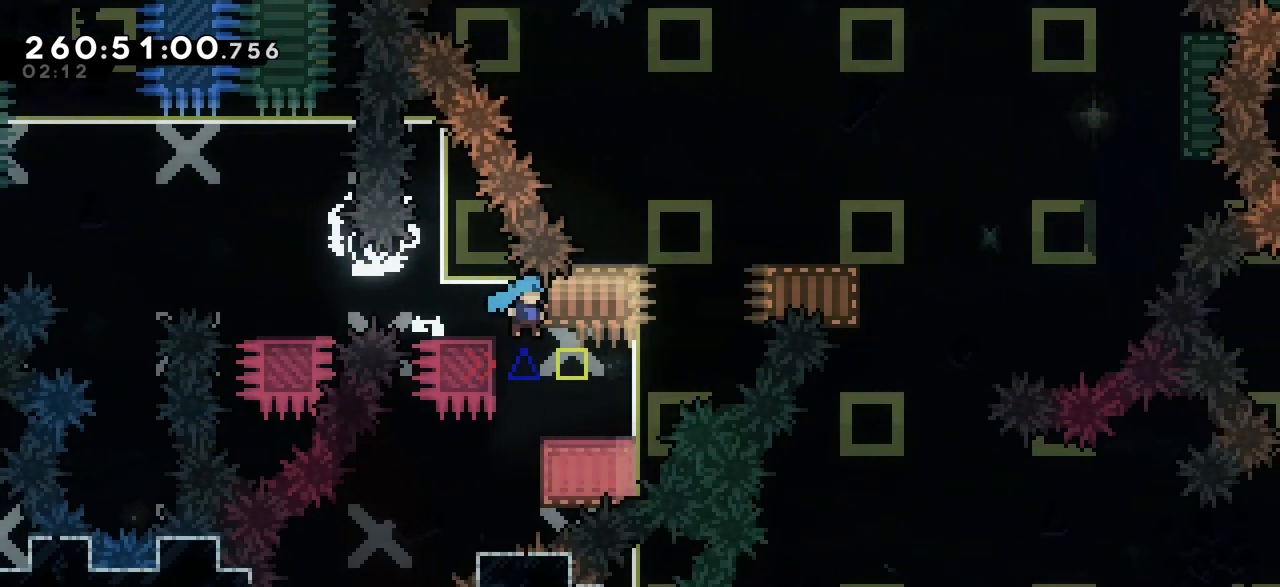
{"keys": ["jump2", "right"], "events": [[33, "right", "up"], [233, "right", "down"], [433, "jump2", "down"]]}
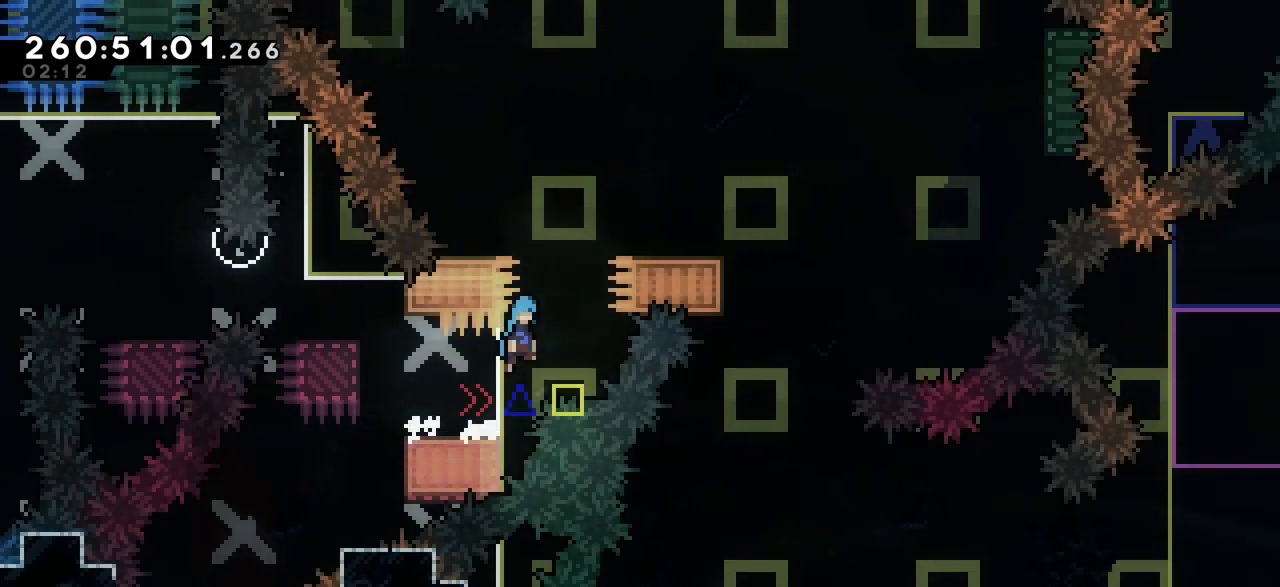
{"keys": ["dash", "down", "left", "right"], "events": [[33, "left", "down"], [33, "right", "up"], [417, "jump2", "up"], [467, "dash", "down"], [483, "down", "down"], [500, "right", "down"]]}
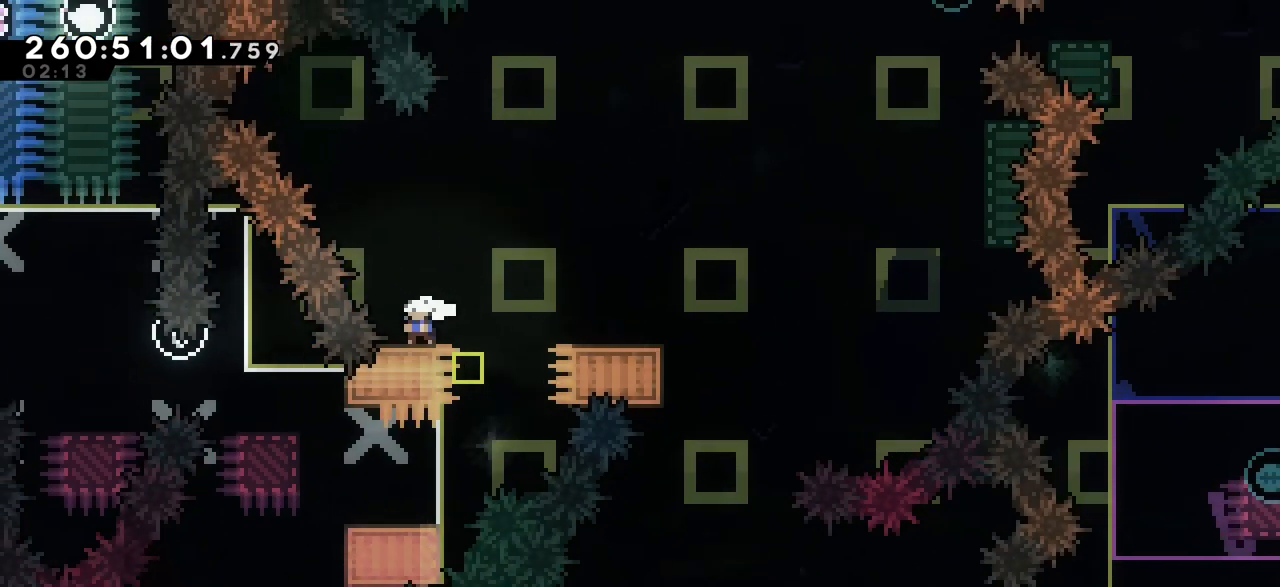
{"keys": ["jump2", "right"], "events": [[17, "left", "up"], [67, "jump2", "down"], [83, "dash", "up"], [83, "jump2", "up"], [117, "down", "up"], [250, "jump2", "down"]]}
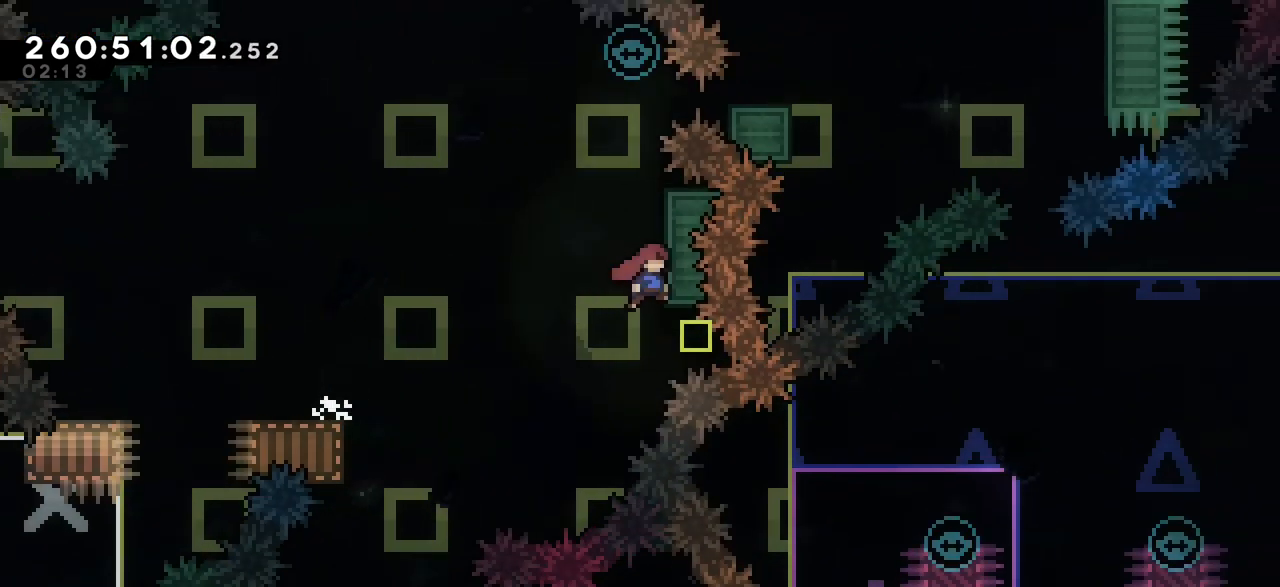
{"keys": ["grab", "jump2"], "events": [[17, "jump2", "up"], [67, "grab", "down"], [83, "jump2", "down"], [83, "right", "up"], [283, "jump2", "up"], [333, "jump2", "down"]]}
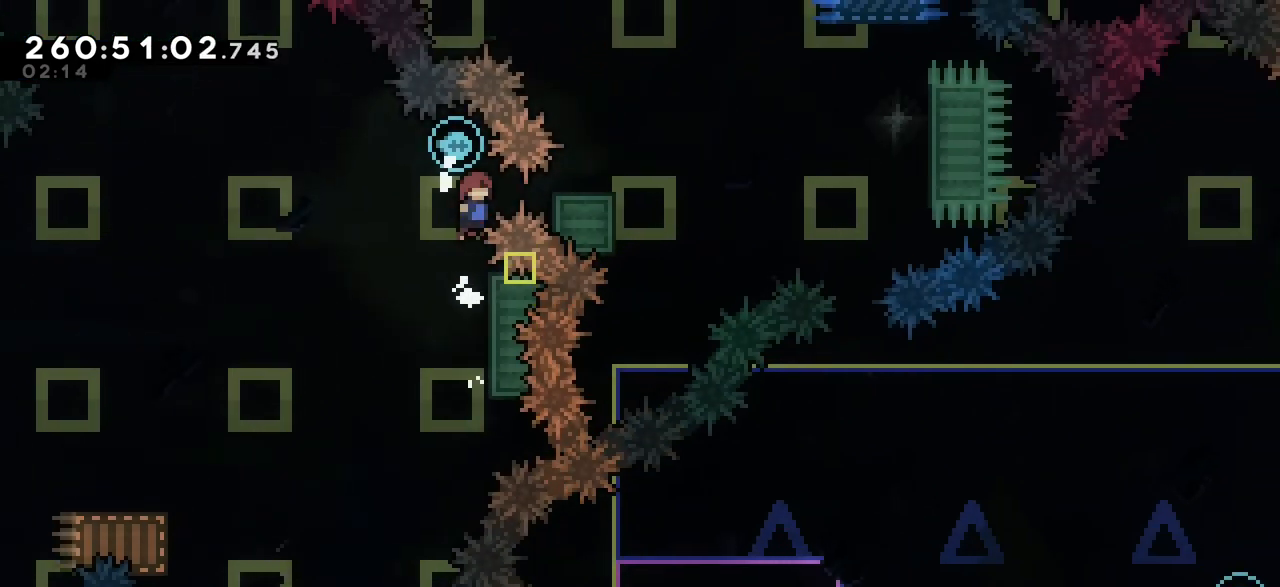
{"keys": ["jump2", "right"], "events": [[83, "jump2", "up"], [100, "grab", "up"], [100, "right", "down"], [150, "demo", "down"], [367, "demo", "up"], [367, "jump2", "down"]]}
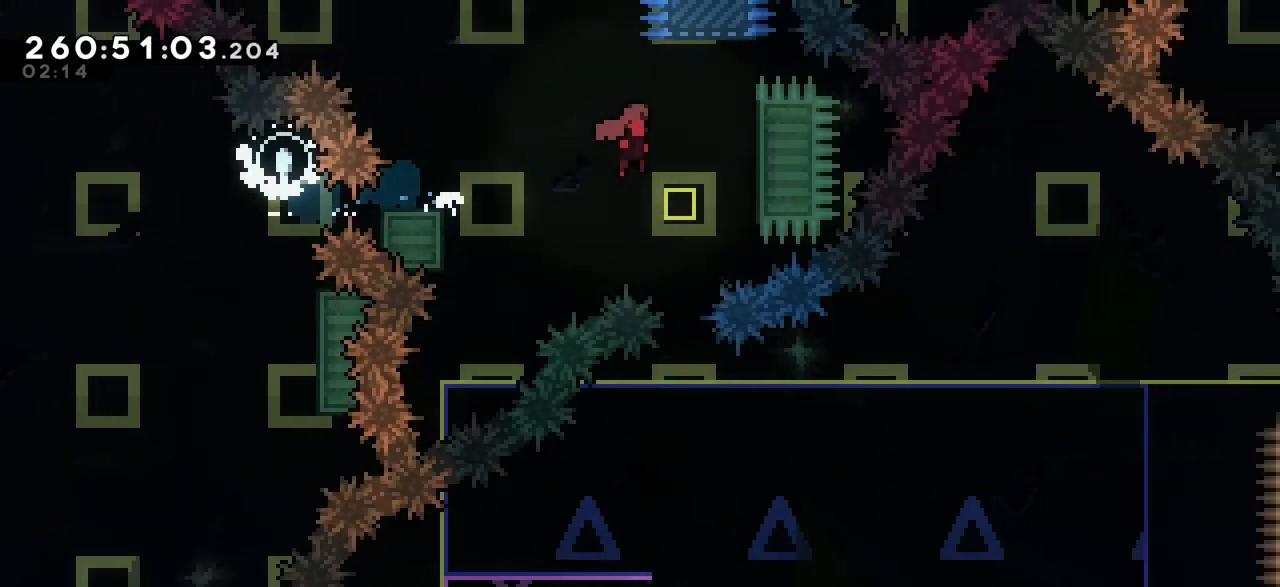
{"keys": ["jump2"], "events": [[117, "jump2", "up"], [150, "right", "up"], [200, "jump2", "down"]]}
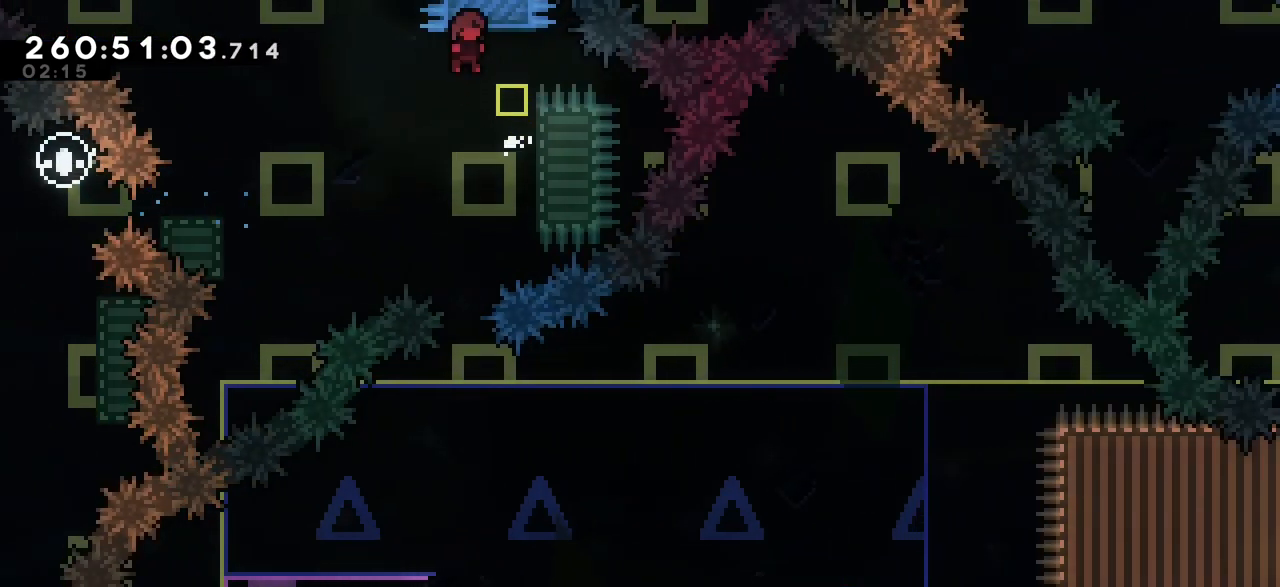
{"keys": [], "events": [[250, "jump2", "up"]]}
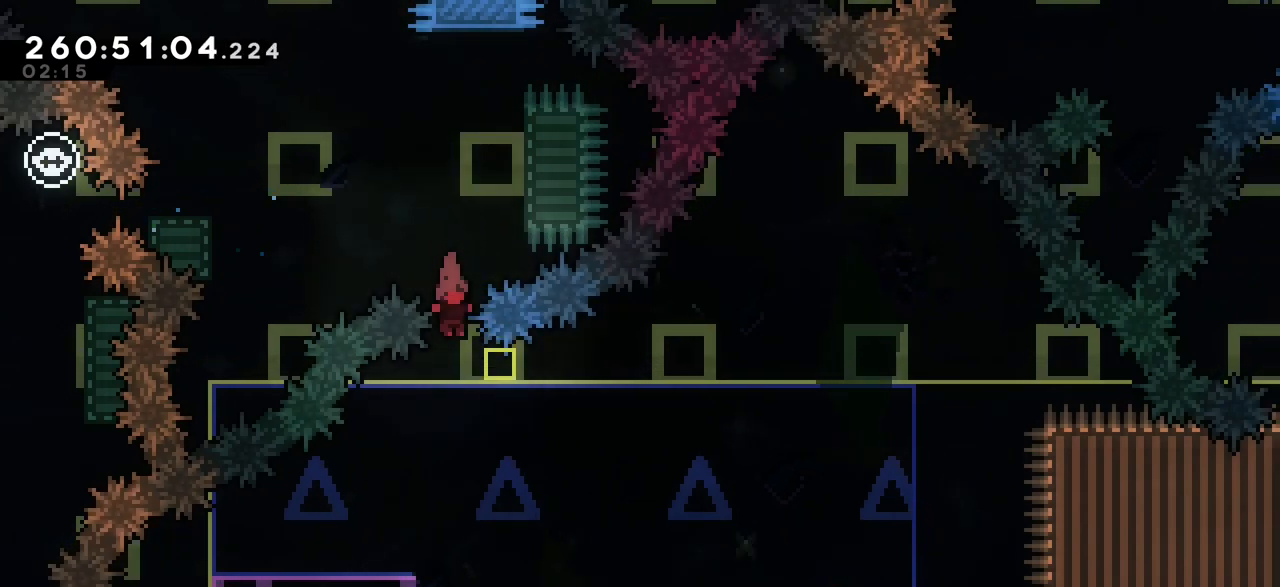
{"keys": ["dash", "down", "left"], "events": [[367, "dash", "down"], [367, "down", "down"], [367, "left", "down"]]}
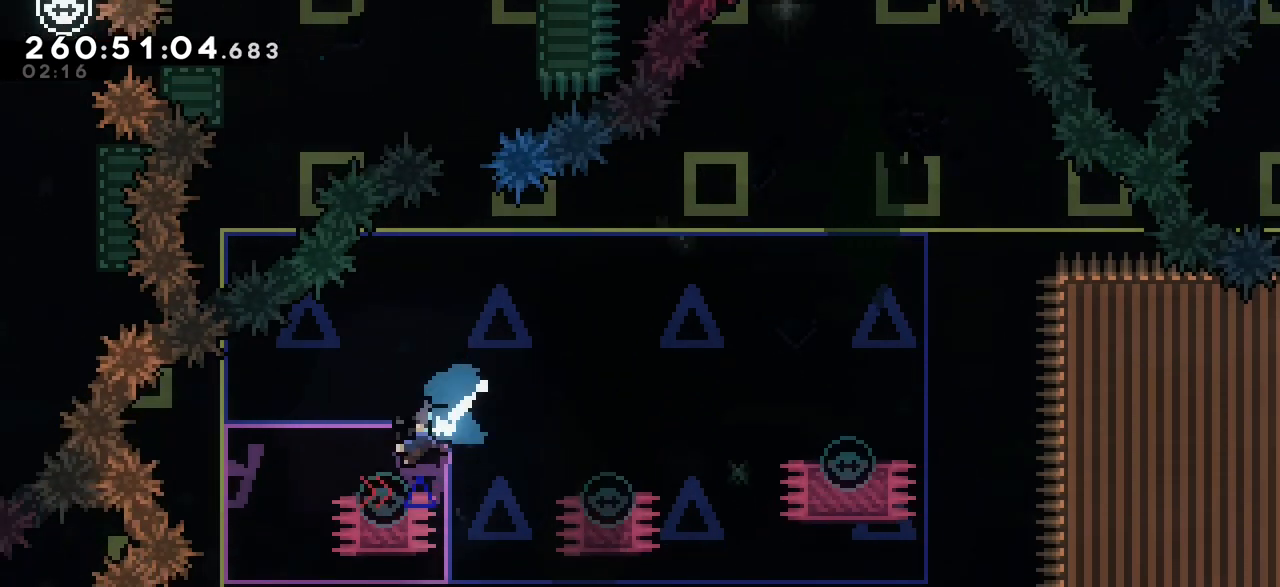
{"keys": ["jump2", "right"], "events": [[17, "dash", "up"], [17, "down", "up"], [17, "jump2", "down"], [17, "left", "up"], [17, "right", "down"], [83, "jump2", "up"], [183, "jump2", "down"], [233, "jump2", "up"], [433, "jump2", "down"]]}
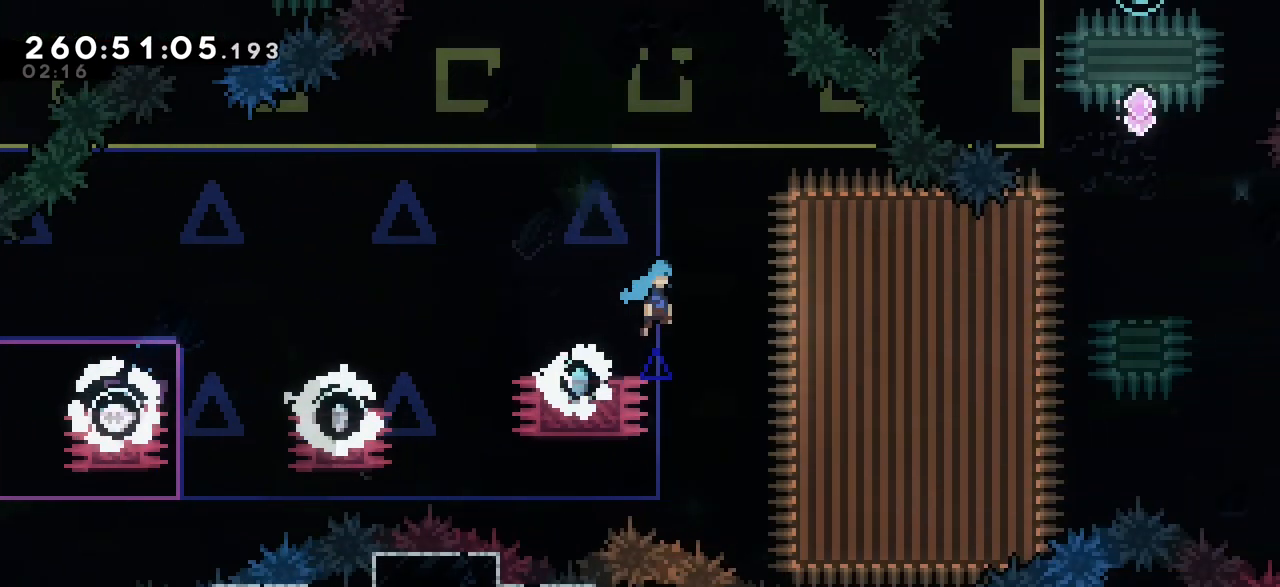
{"keys": ["jump2"], "events": [[317, "jump2", "up"], [450, "jump2", "down"], [450, "right", "up"]]}
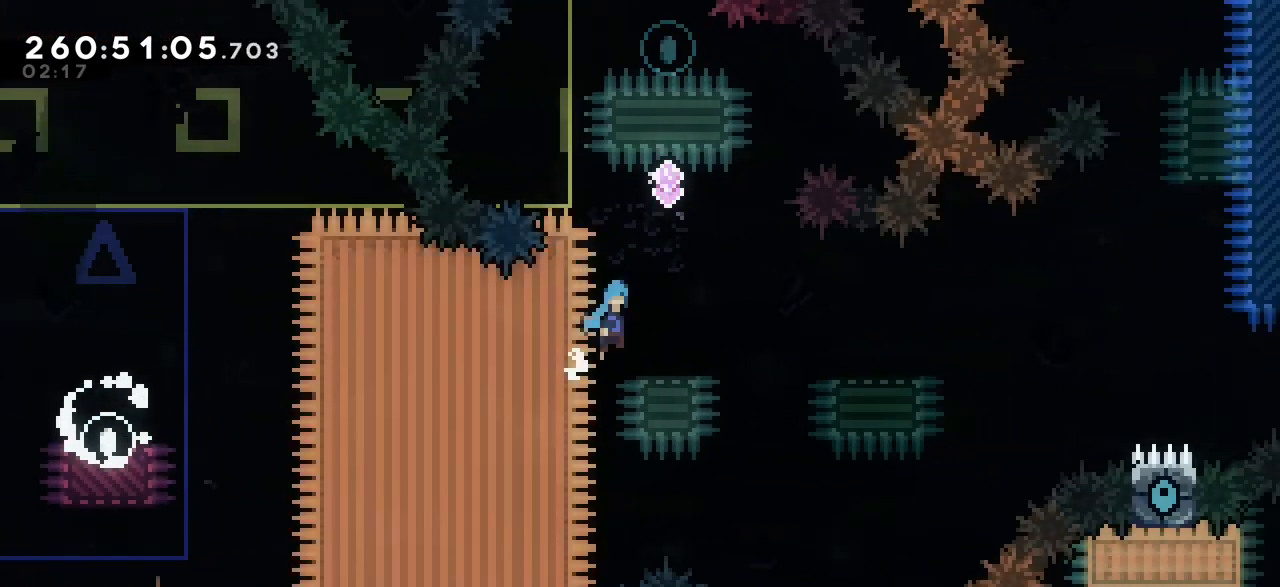
{"keys": [], "events": [[283, "up", "down"], [300, "dash", "down"], [300, "jump2", "up"], [467, "up", "up"], [500, "dash", "up"]]}
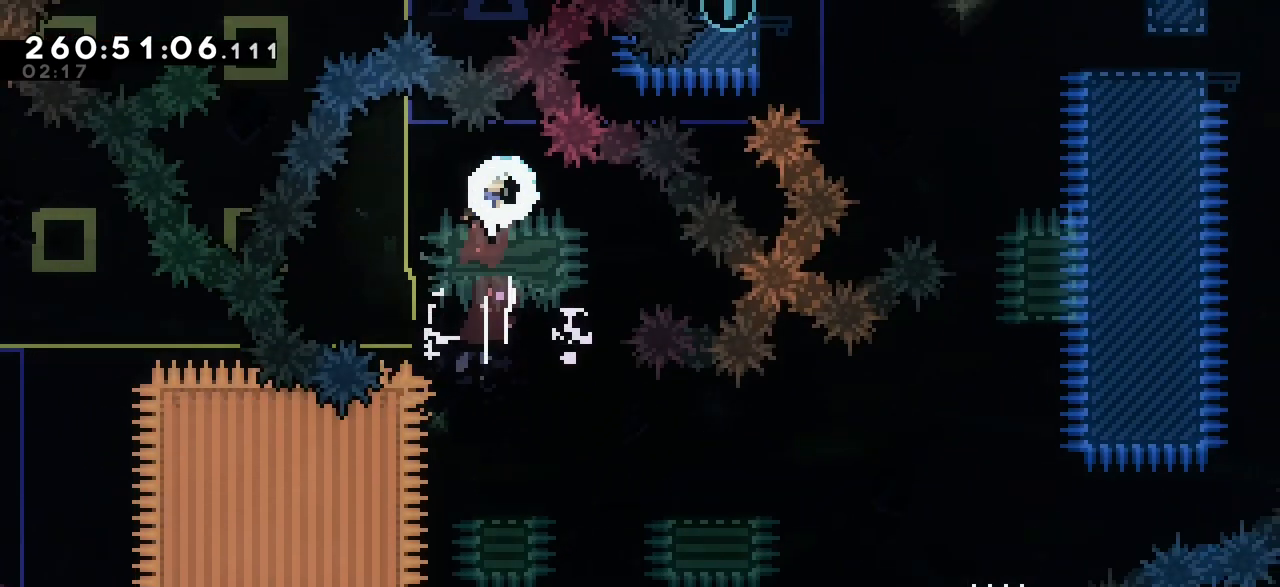
{"keys": ["down"], "events": [[67, "dash", "down"], [67, "down", "down"], [500, "dash", "up"]]}
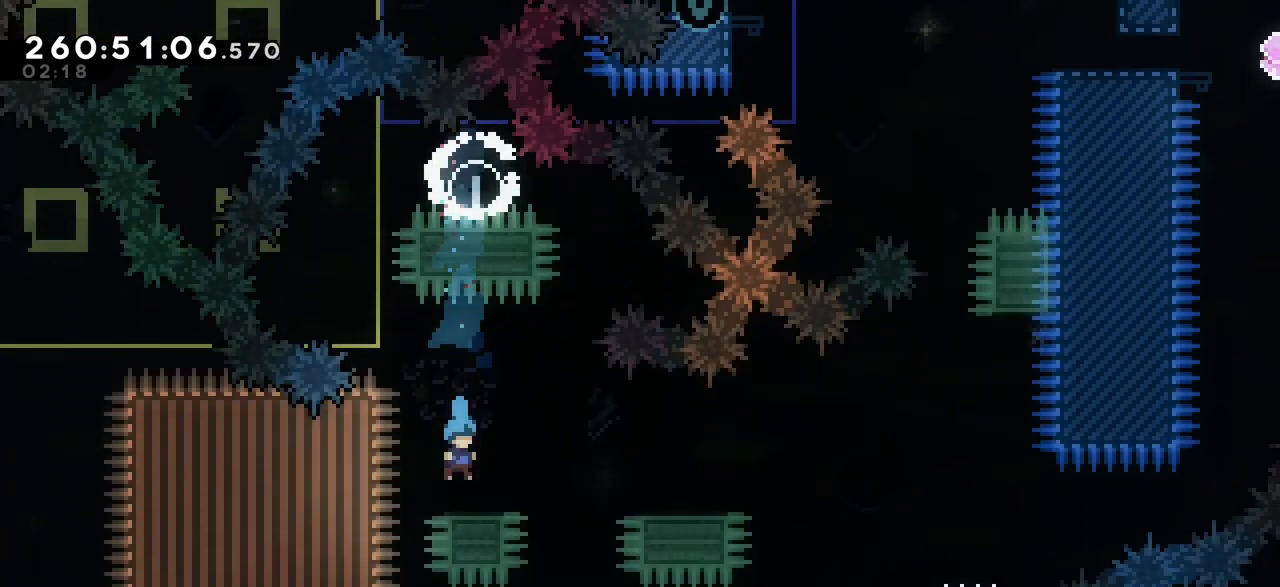
{"keys": ["jump2", "right"], "events": [[17, "down", "up"], [167, "dash", "down"], [167, "down", "down"], [167, "right", "down"], [183, "jump2", "down"], [217, "dash", "up"], [233, "jump2", "up"], [283, "down", "up"], [400, "jump2", "down"]]}
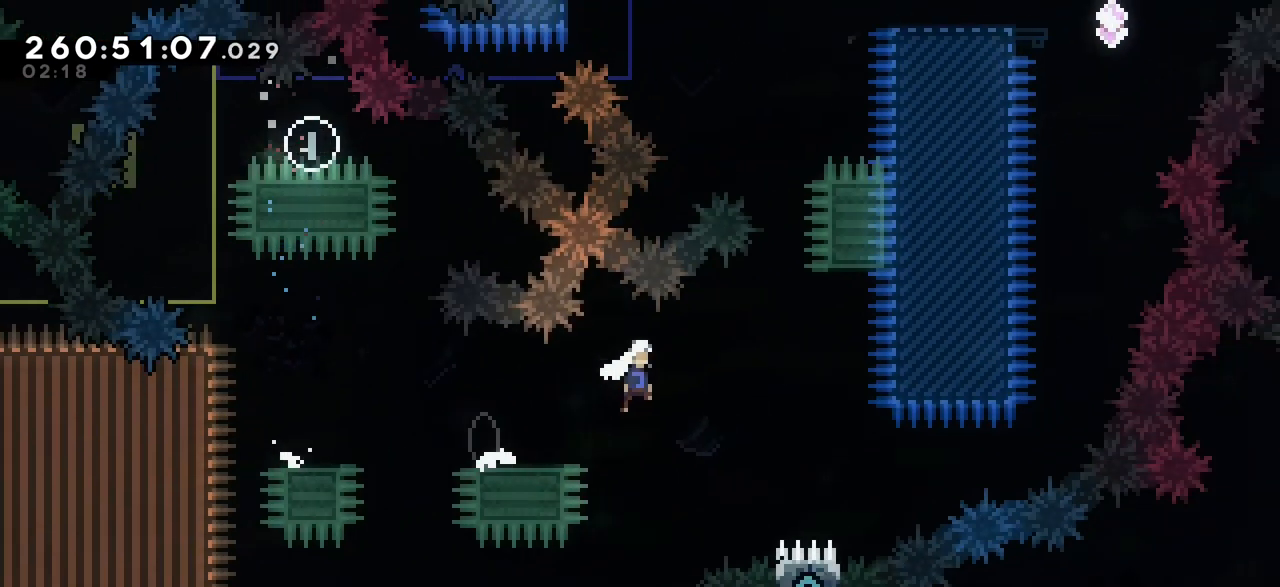
{"keys": ["jump2", "right"], "events": [[167, "jump2", "up"], [250, "right", "up"], [267, "dash", "down"], [267, "up", "down"], [467, "dash", "up"], [467, "jump2", "down"], [467, "right", "down"], [467, "up", "up"]]}
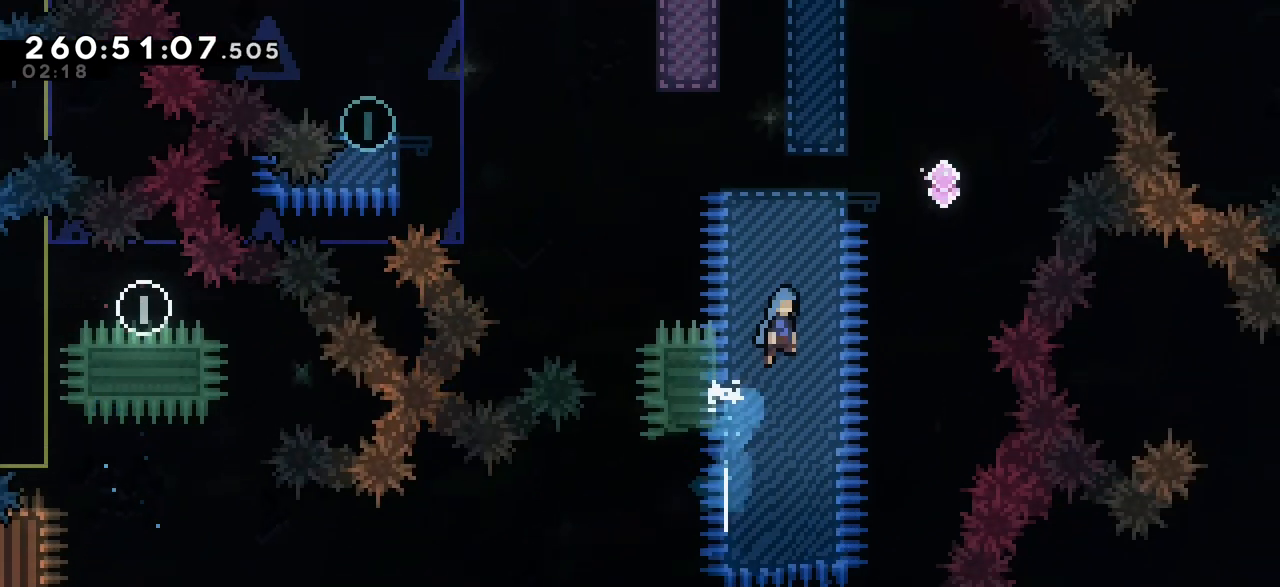
{"keys": ["demo", "left"], "events": [[250, "jump2", "up"], [283, "right", "up"], [417, "left", "down"], [433, "demo", "down"]]}
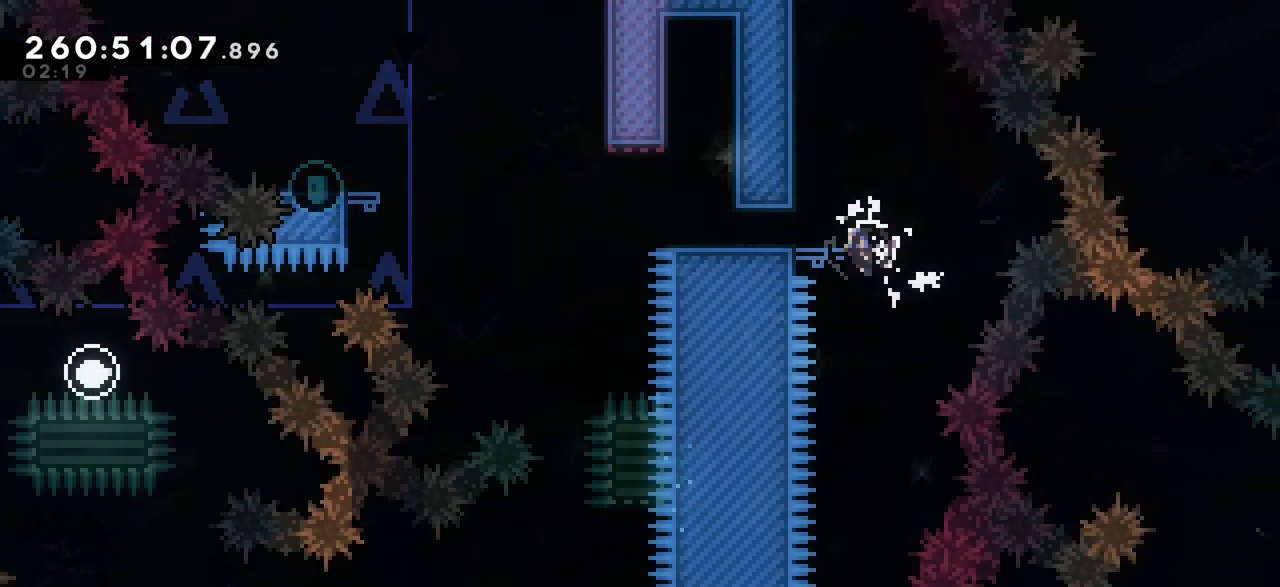
{"keys": ["demo", "left"], "events": [[117, "demo", "up"], [117, "jump2", "down"], [383, "jump2", "up"], [400, "demo", "down"]]}
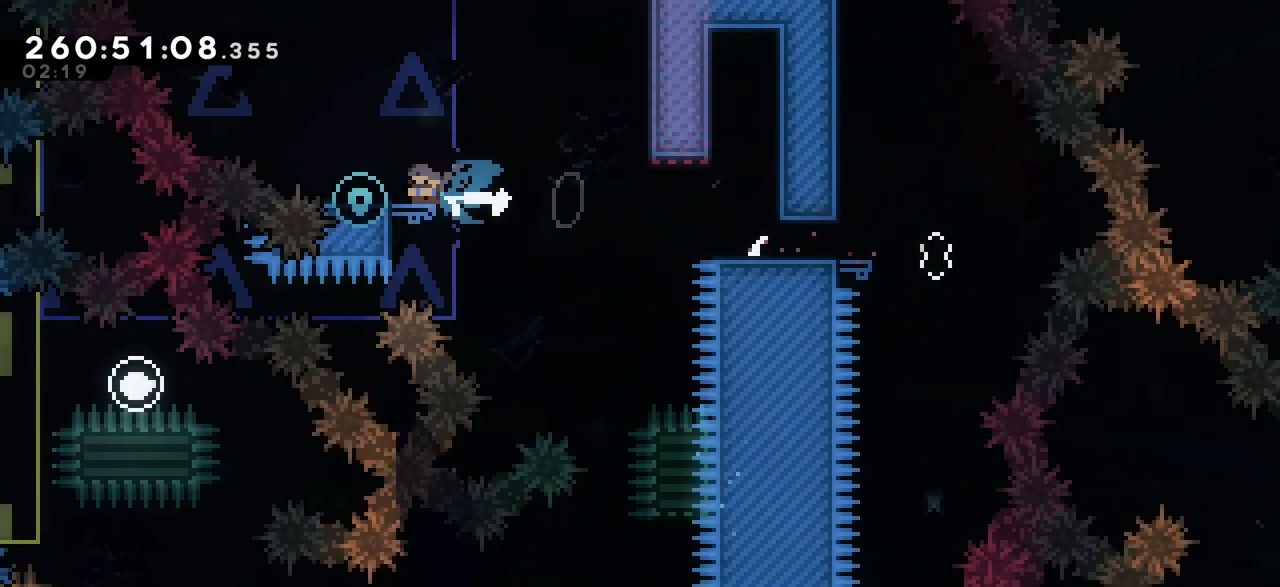
{"keys": ["down"], "events": [[33, "left", "up"], [50, "demo", "up"], [50, "down", "down"], [50, "jump2", "down"], [50, "right", "down"], [250, "jump2", "up"], [300, "right", "up"]]}
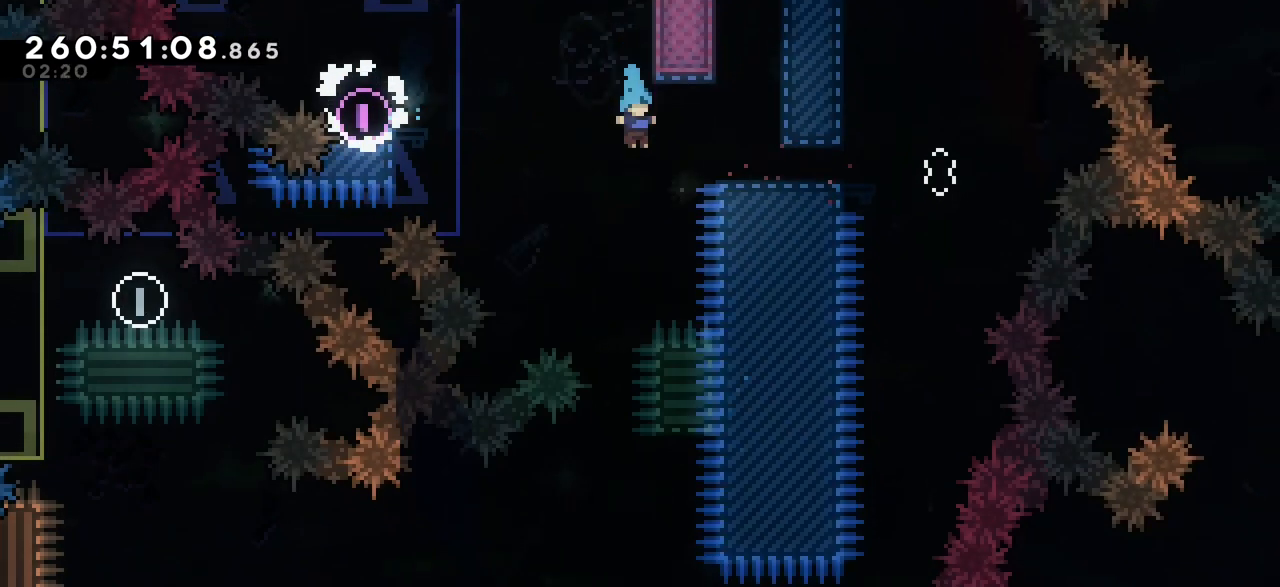
{"keys": ["down"], "events": []}
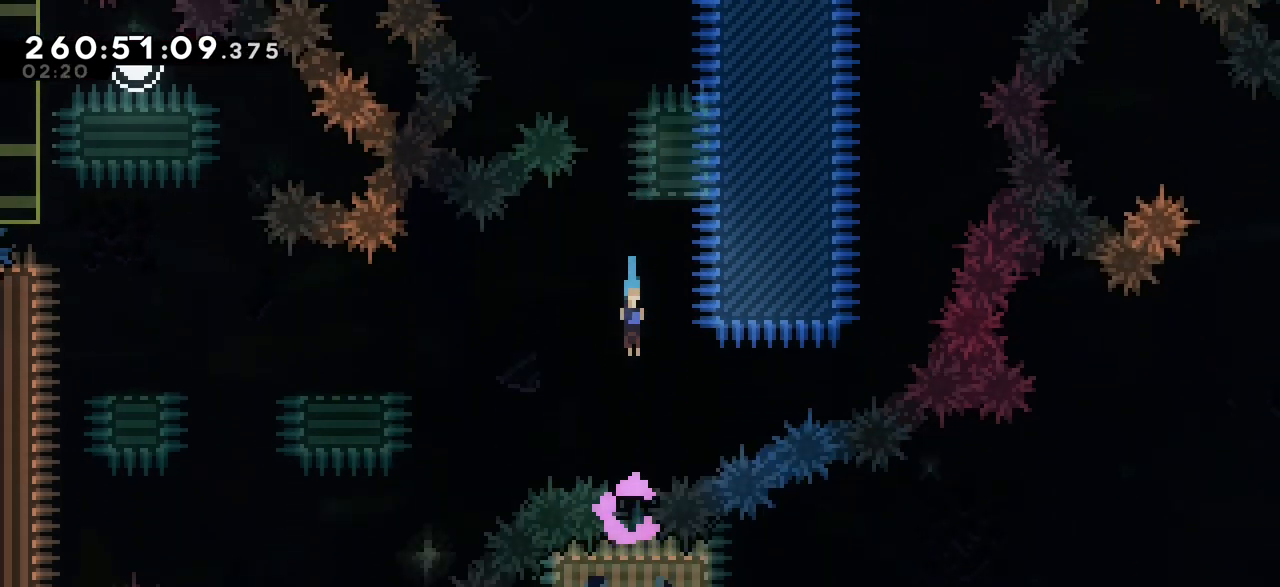
{"keys": ["right"], "events": [[350, "right", "down"], [450, "down", "up"]]}
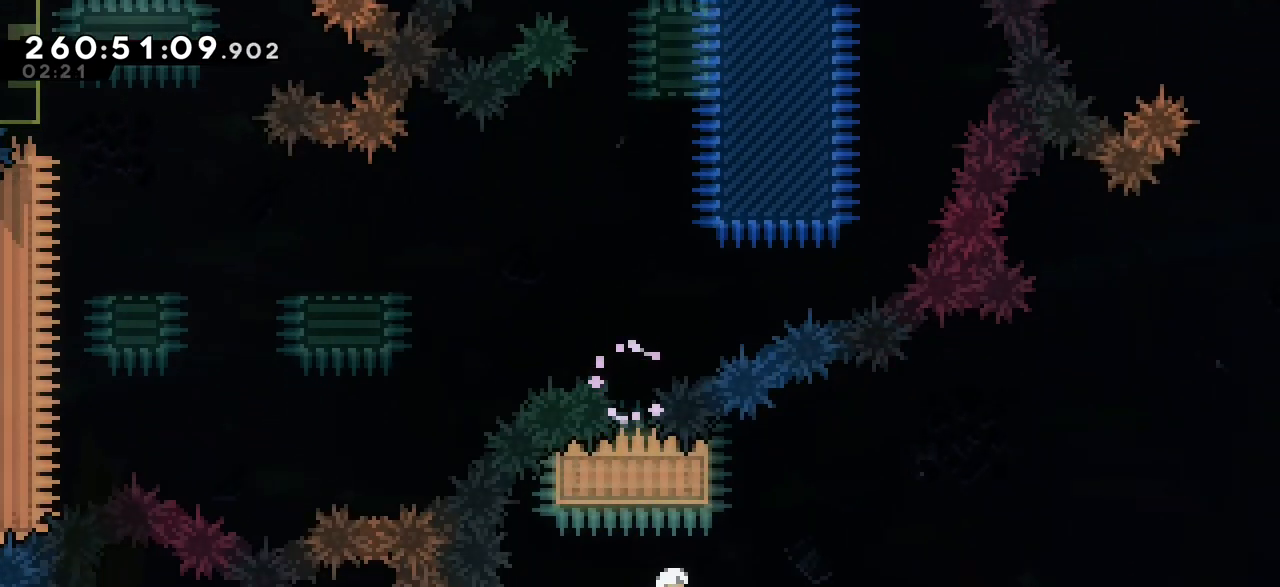
{"keys": ["right"], "events": [[333, "dash", "down"], [417, "dash", "up"]]}
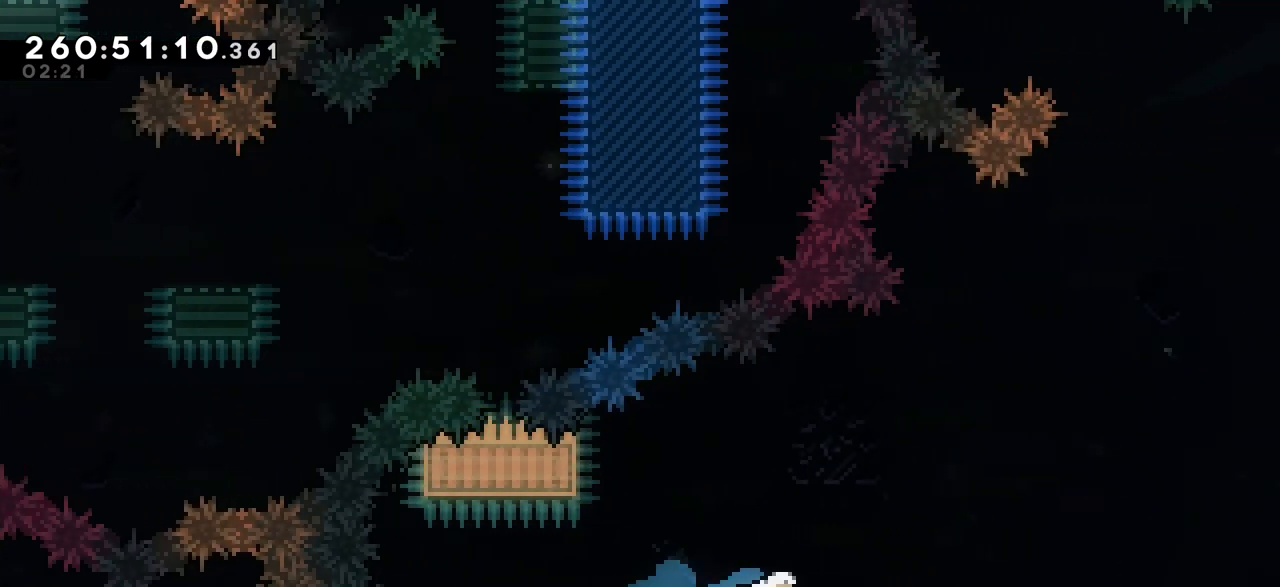
{"keys": [], "events": [[100, "right", "up"]]}
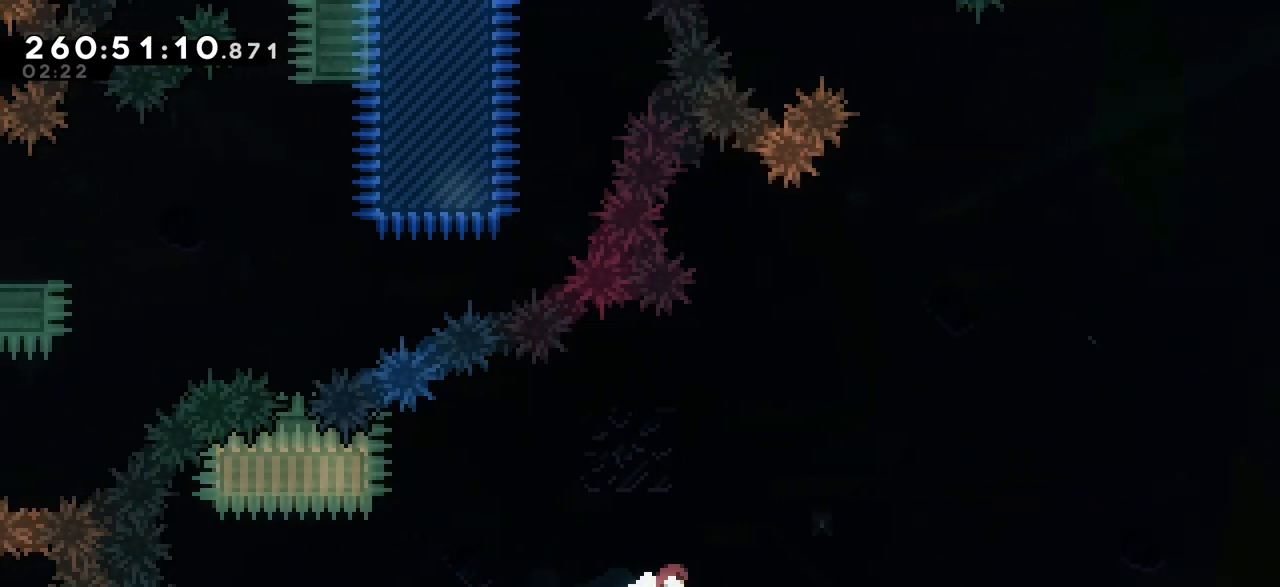
{"keys": [], "events": []}
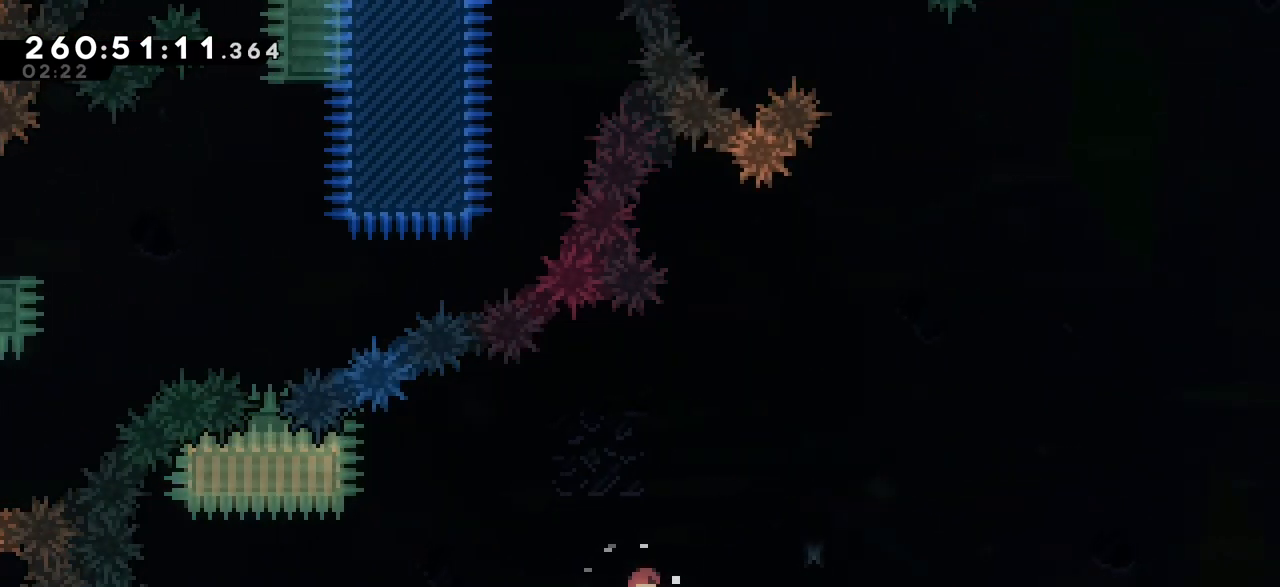
{"keys": [], "events": []}
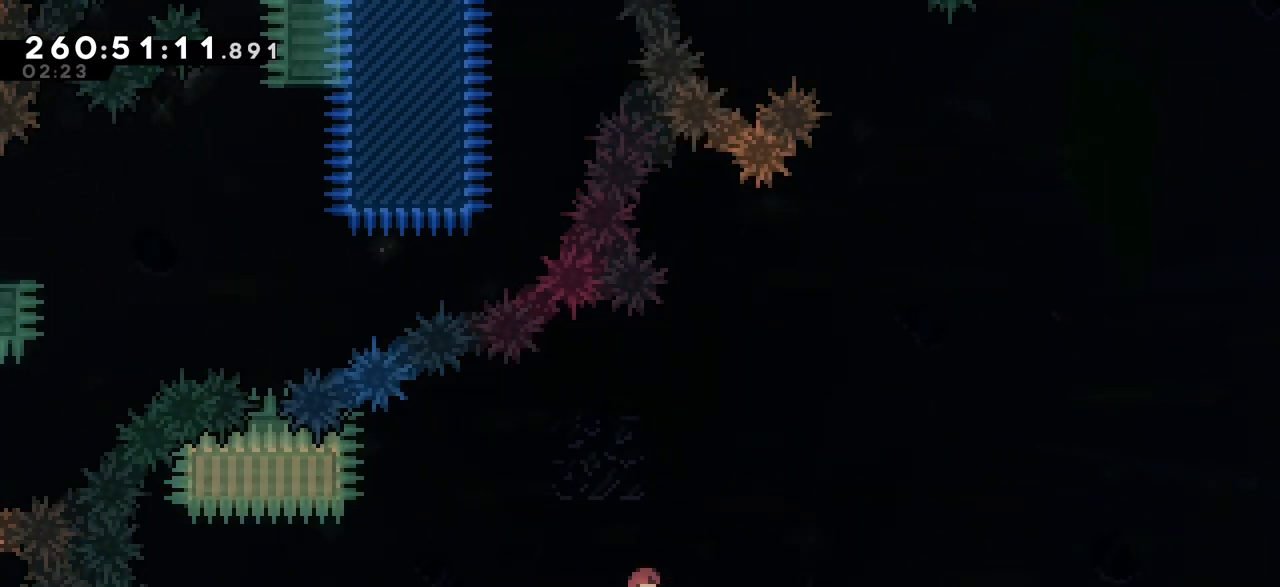
{"keys": [], "events": []}
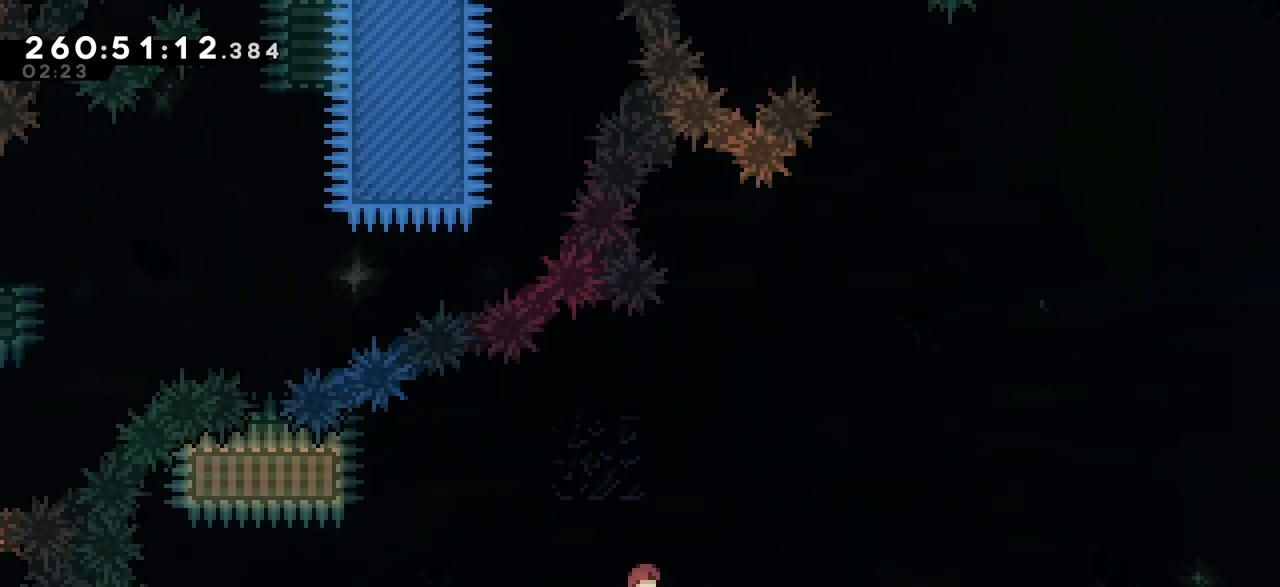
{"keys": [], "events": []}
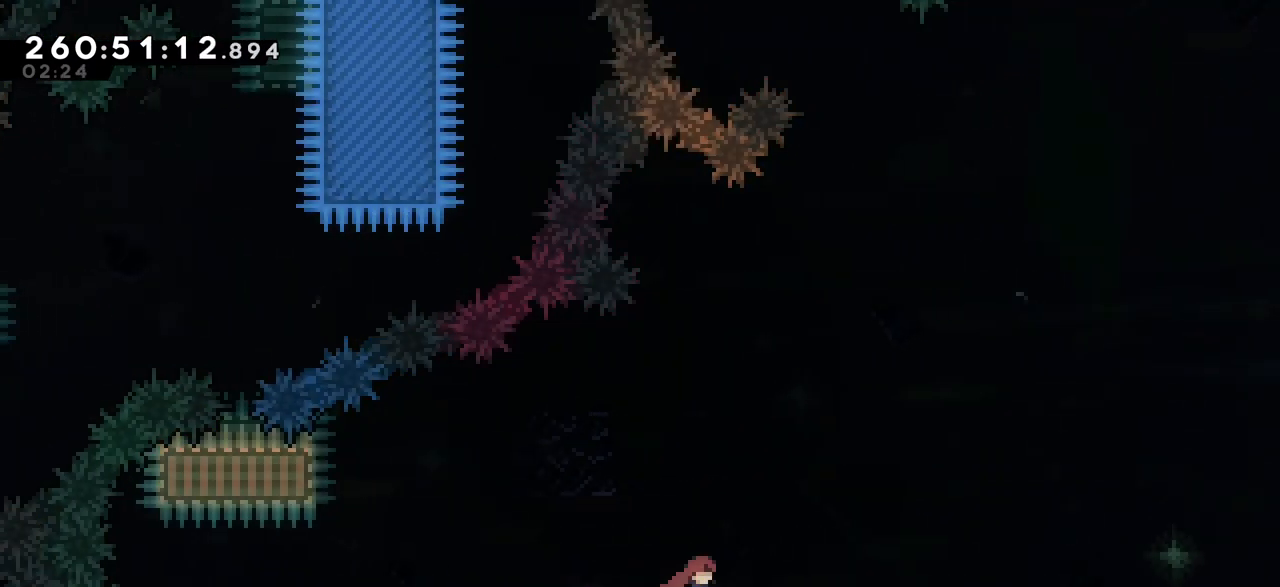
{"keys": [], "events": []}
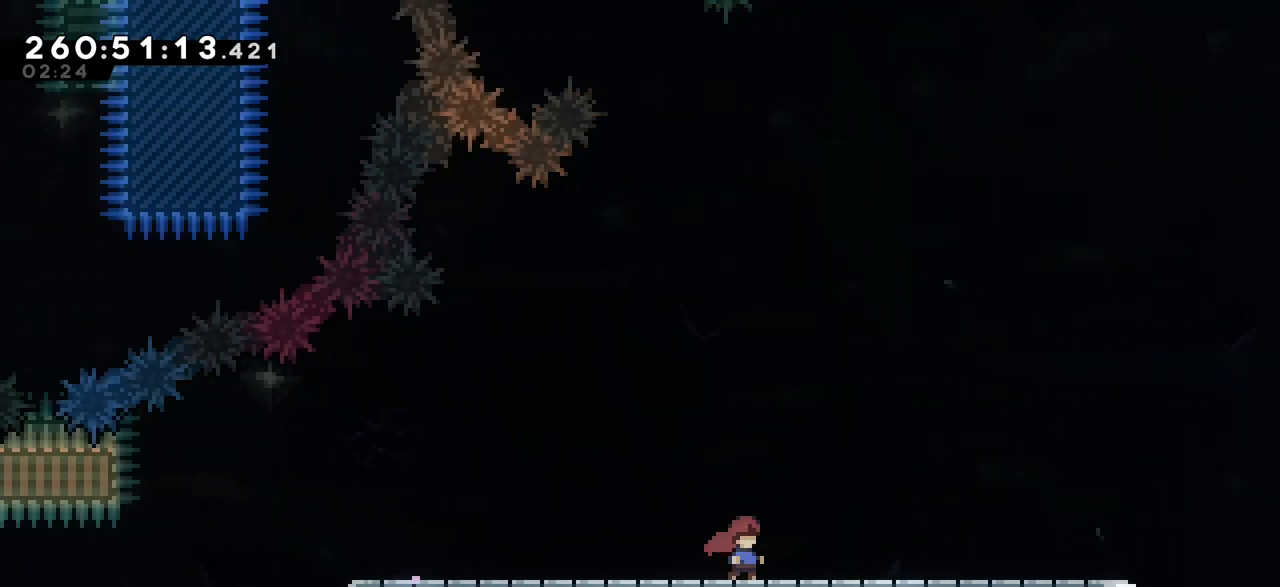
{"keys": ["right"], "events": [[433, "right", "down"]]}